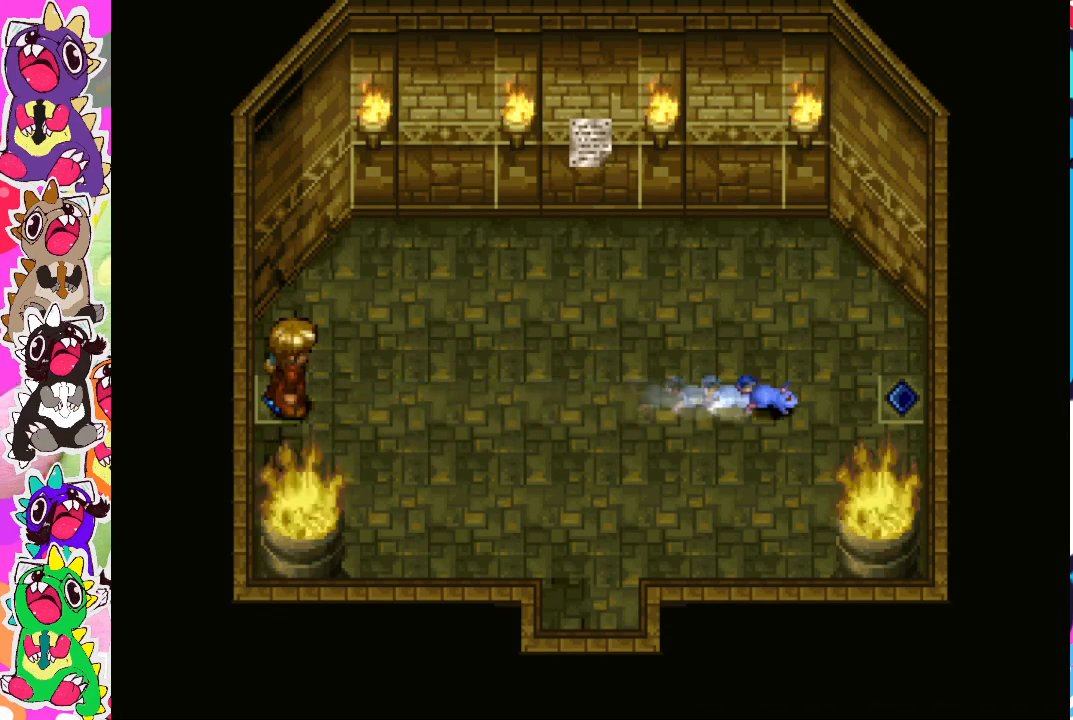
Gameplay with a controller (PlayStation layout); each line is a JSON object with the inputs held at the frame after it. "events" lists button and stick changes between this image and that frame as [ms after this image, input, new state], when the widget could be followed in between. Not read: L3 R3.
{"buttons": [], "left_stick": "center", "right_stick": "center", "events": []}
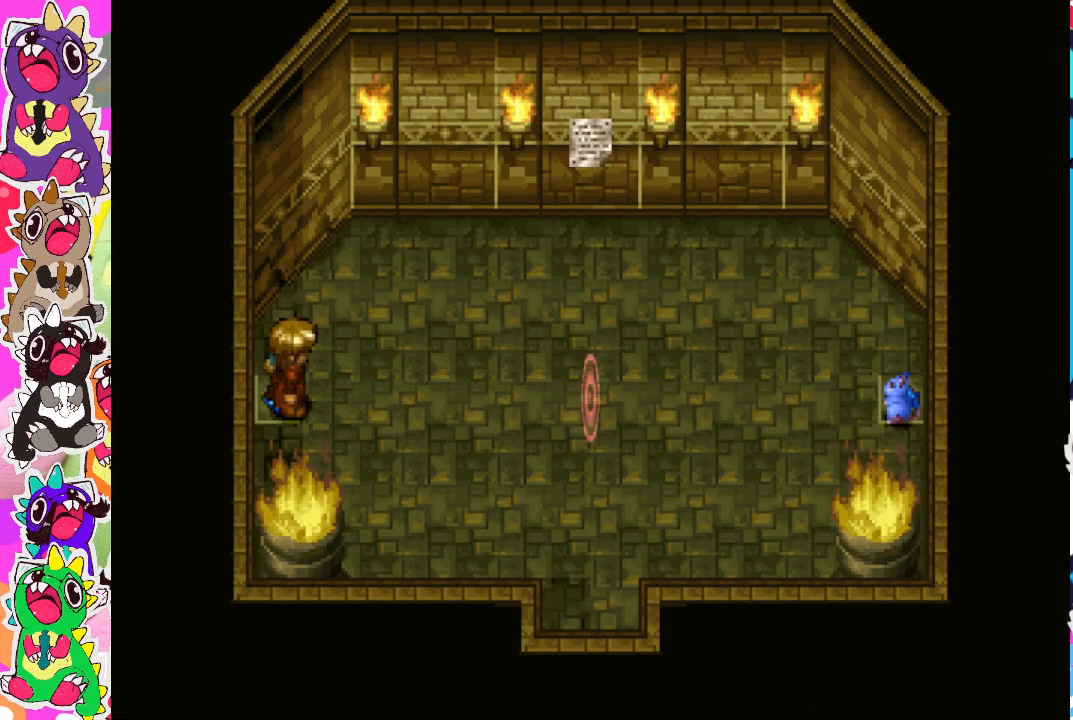
{"buttons": [], "left_stick": "center", "right_stick": "center", "events": []}
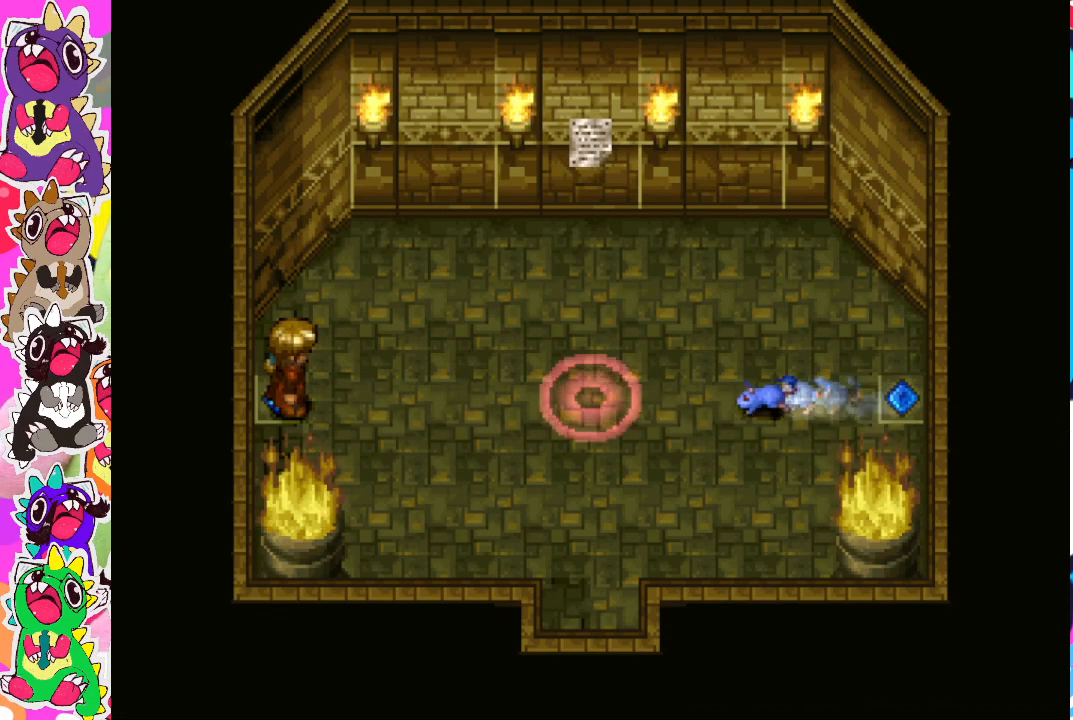
{"buttons": [], "left_stick": "center", "right_stick": "center", "events": []}
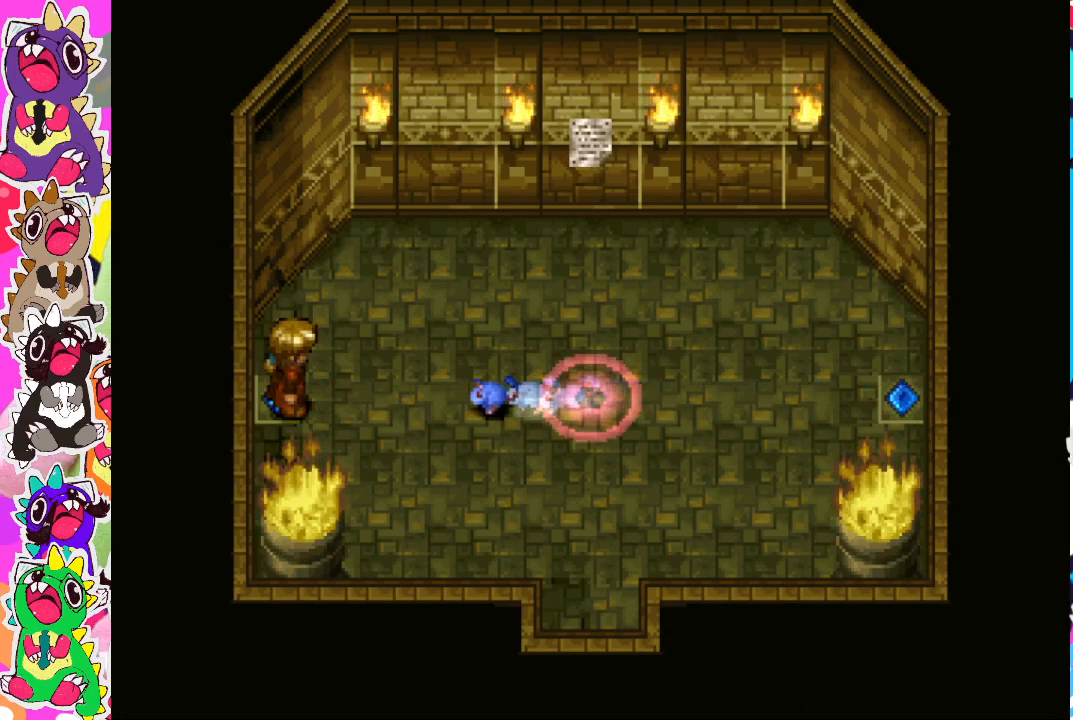
{"buttons": ["DPAD_DOWN", "DPAD_RIGHT"], "left_stick": "center", "right_stick": "center", "events": [[217, "DPAD_RIGHT", "down"], [367, "DPAD_DOWN", "down"]]}
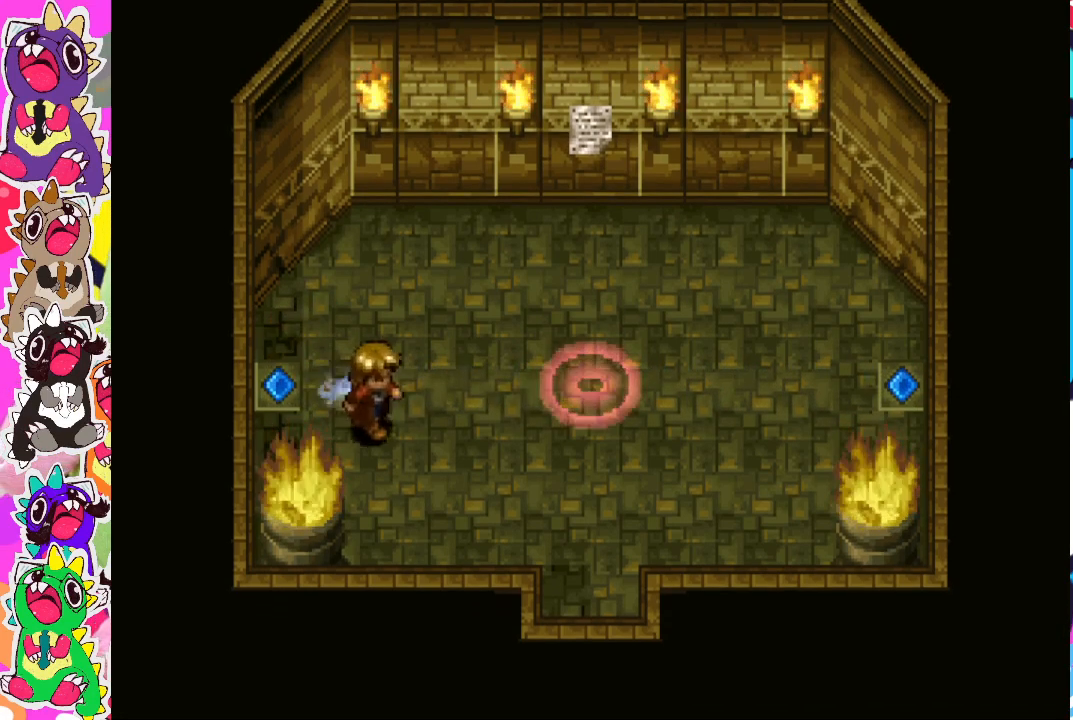
{"buttons": ["DPAD_DOWN", "DPAD_RIGHT"], "left_stick": "center", "right_stick": "center", "events": []}
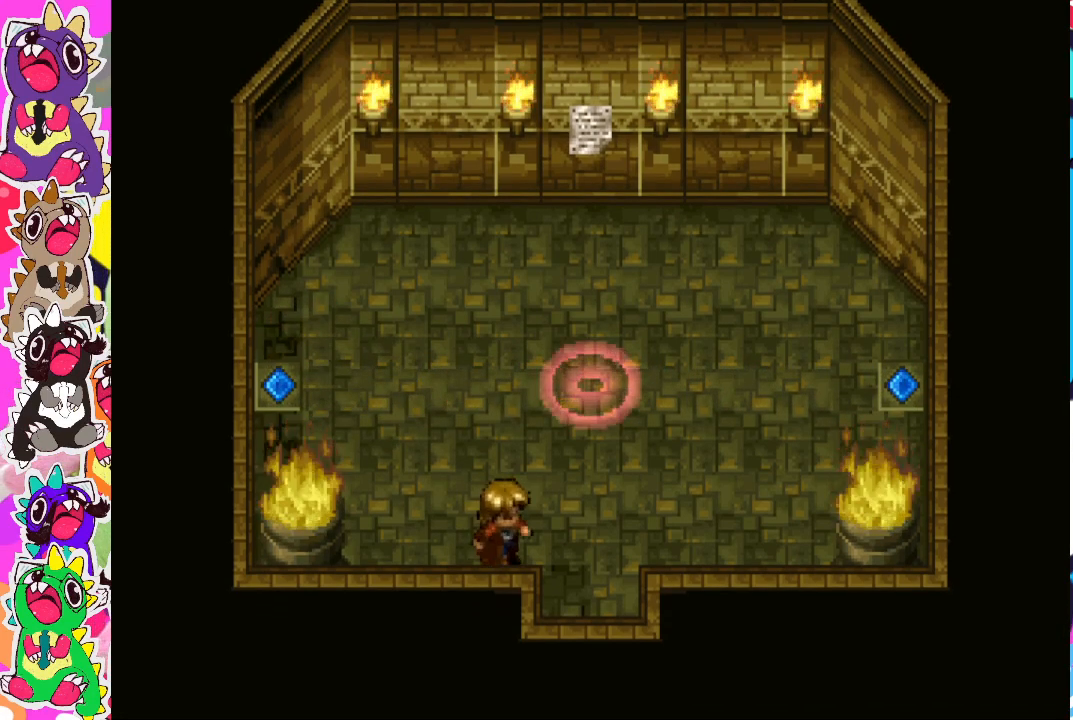
{"buttons": ["DPAD_DOWN"], "left_stick": "center", "right_stick": "center", "events": [[317, "DPAD_RIGHT", "up"]]}
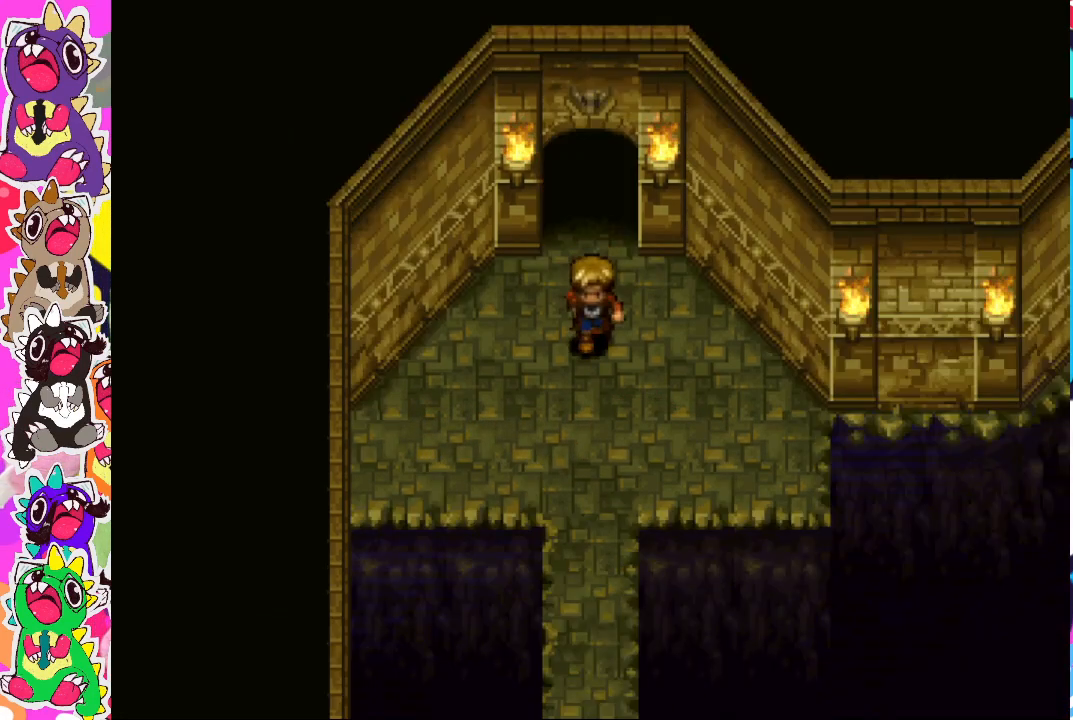
{"buttons": ["CROSS", "DPAD_DOWN"], "left_stick": "center", "right_stick": "center", "events": [[217, "DPAD_DOWN", "up"], [467, "DPAD_DOWN", "down"], [483, "CROSS", "down"]]}
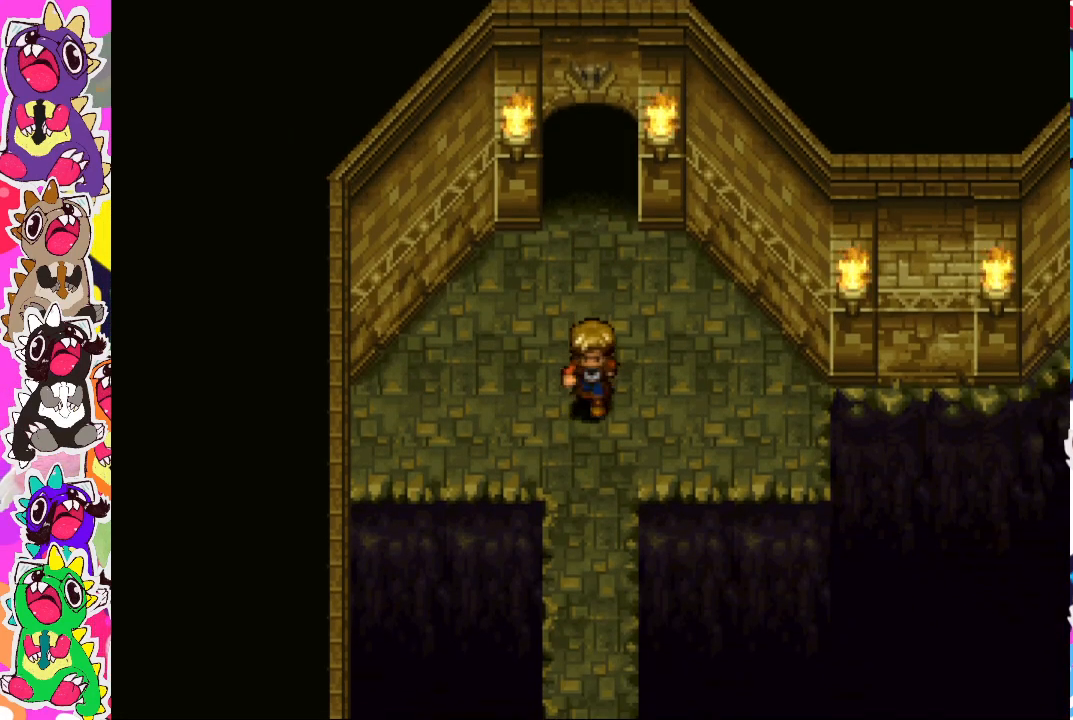
{"buttons": ["CIRCLE"], "left_stick": "center", "right_stick": "center", "events": [[50, "DPAD_DOWN", "up"], [433, "CIRCLE", "down"], [500, "CROSS", "up"]]}
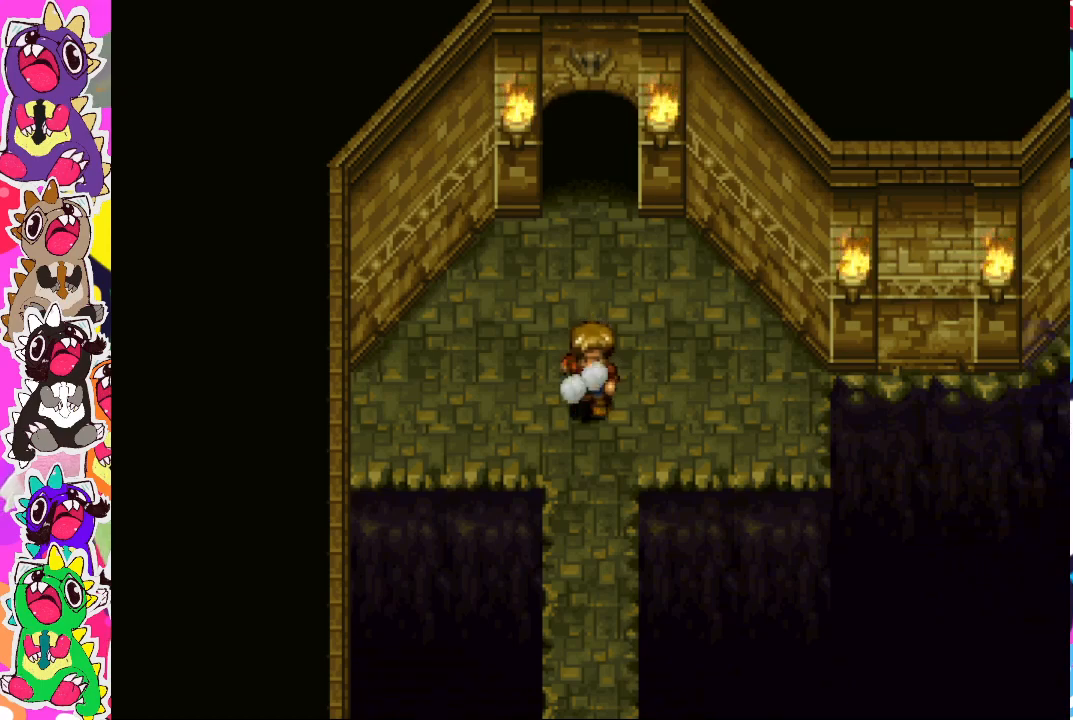
{"buttons": ["CIRCLE"], "left_stick": "center", "right_stick": "center", "events": []}
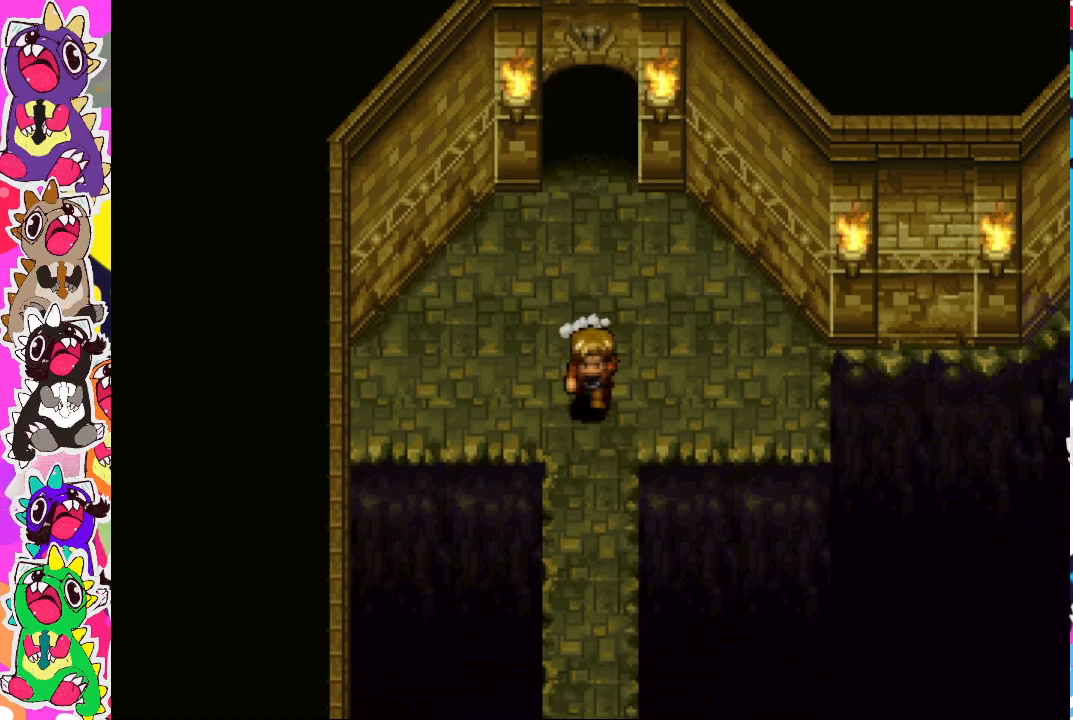
{"buttons": ["CIRCLE"], "left_stick": "center", "right_stick": "center", "events": []}
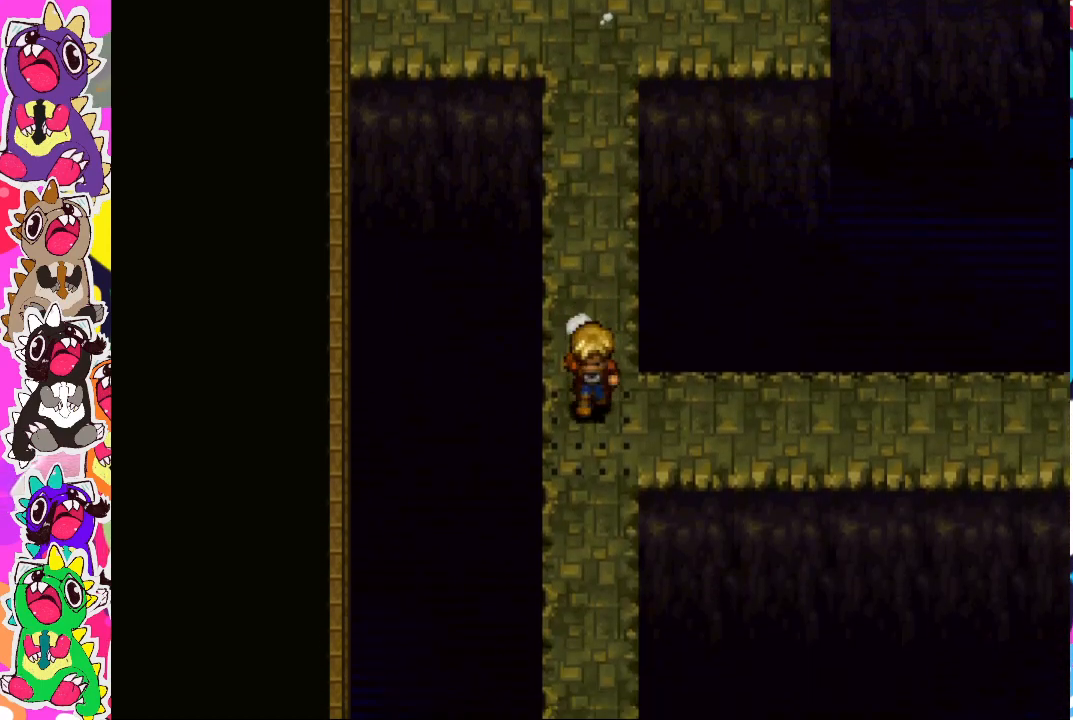
{"buttons": ["DPAD_DOWN"], "left_stick": "center", "right_stick": "center", "events": [[67, "CIRCLE", "up"], [83, "DPAD_UP", "down"], [333, "DPAD_UP", "up"], [483, "DPAD_DOWN", "down"]]}
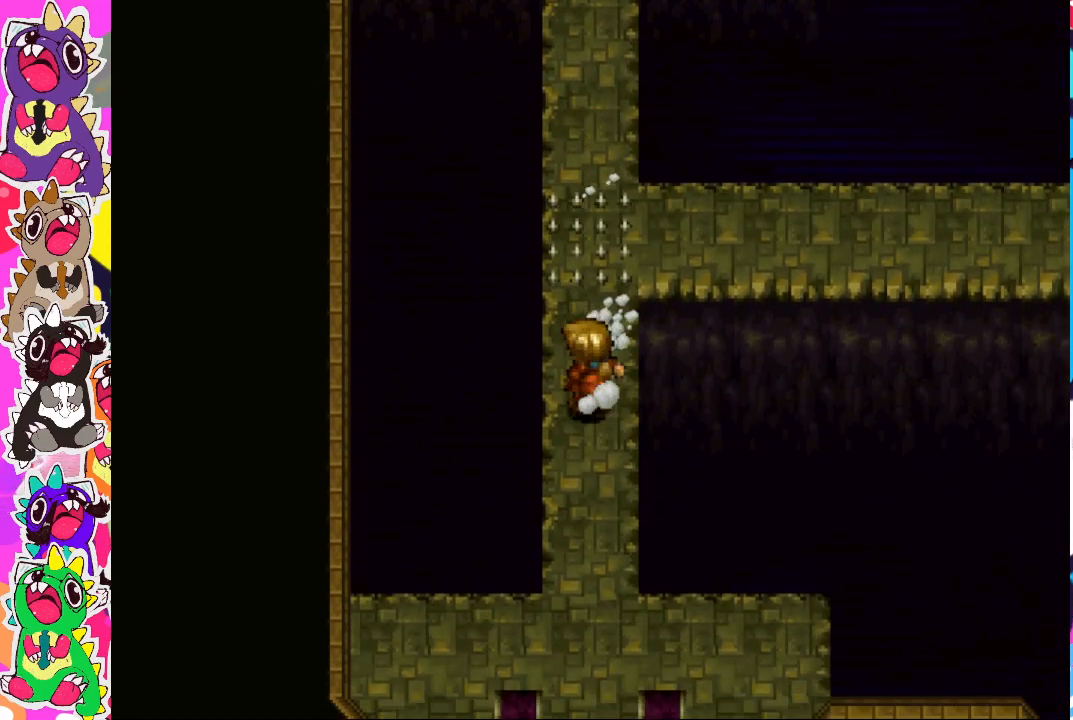
{"buttons": ["DPAD_DOWN"], "left_stick": "center", "right_stick": "center", "events": []}
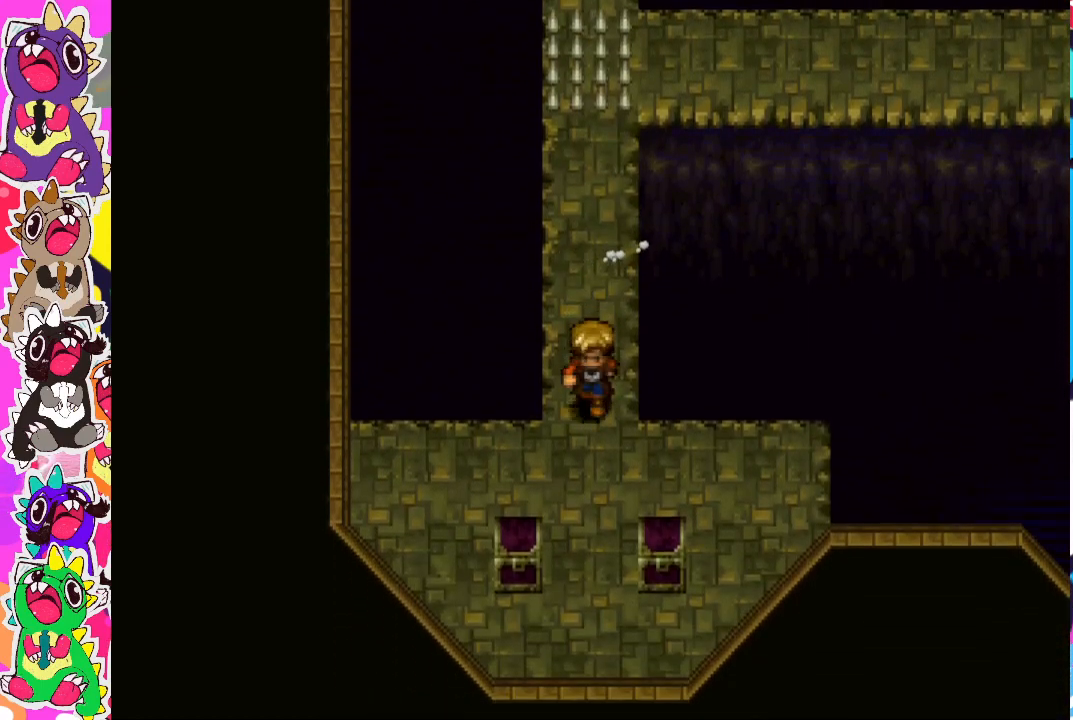
{"buttons": ["DPAD_LEFT"], "left_stick": "center", "right_stick": "center", "events": [[333, "DPAD_DOWN", "up"], [383, "DPAD_LEFT", "down"]]}
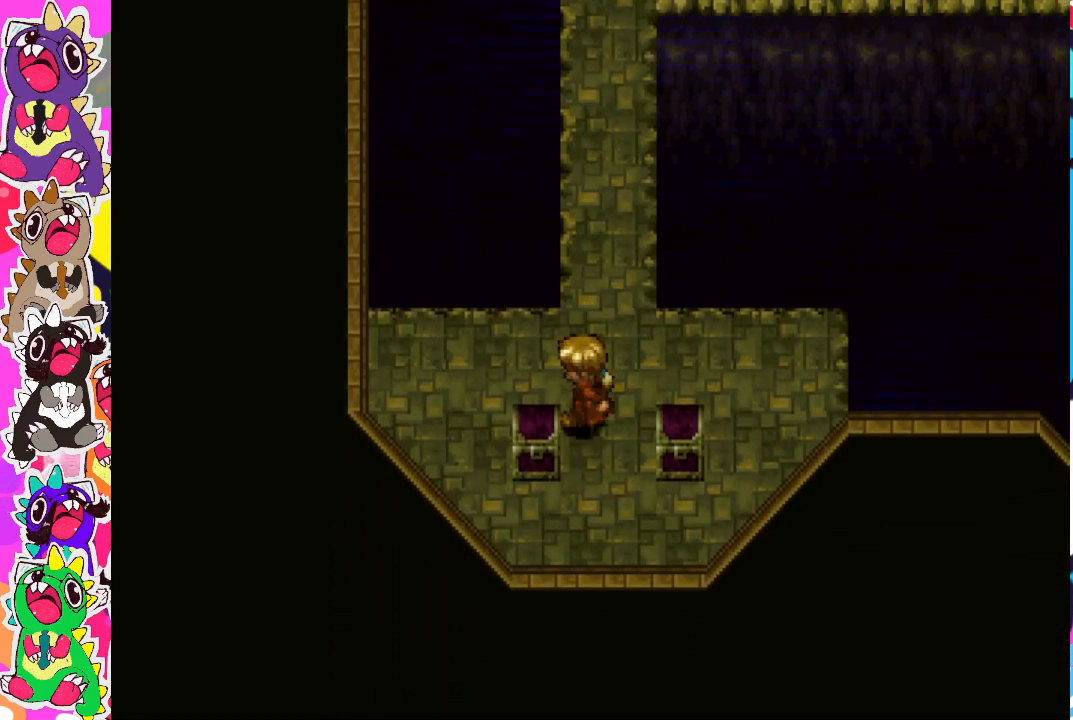
{"buttons": [], "left_stick": "center", "right_stick": "center", "events": [[33, "CROSS", "down"], [100, "DPAD_LEFT", "up"], [183, "CROSS", "up"]]}
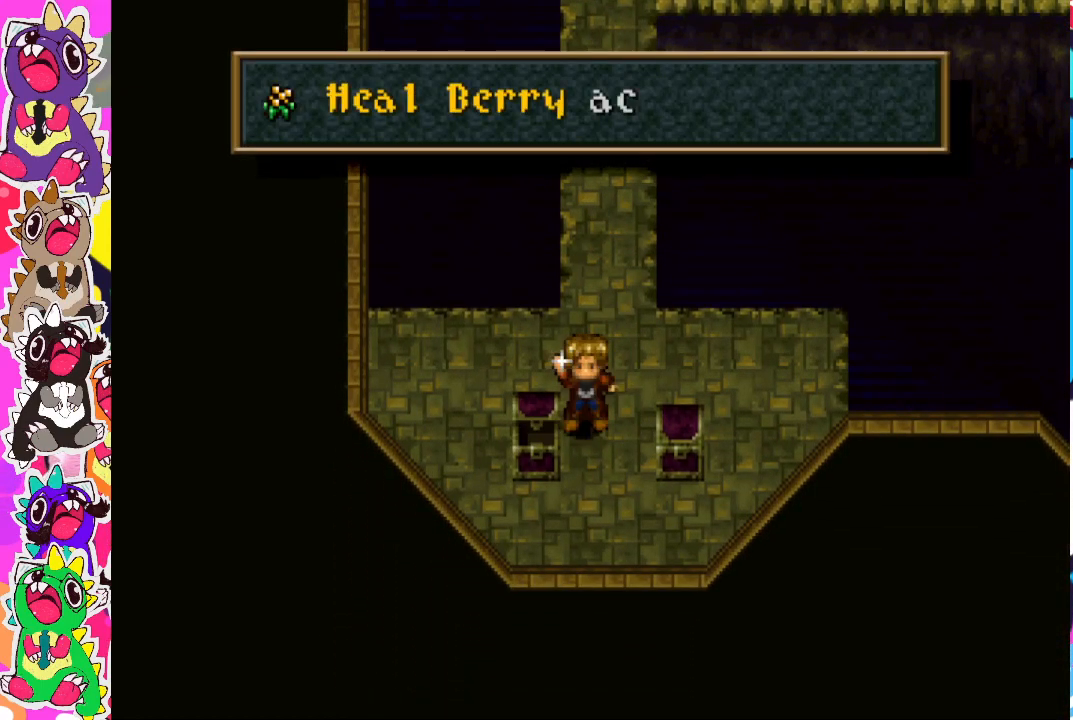
{"buttons": [], "left_stick": "center", "right_stick": "center", "events": [[367, "CROSS", "down"], [500, "CROSS", "up"]]}
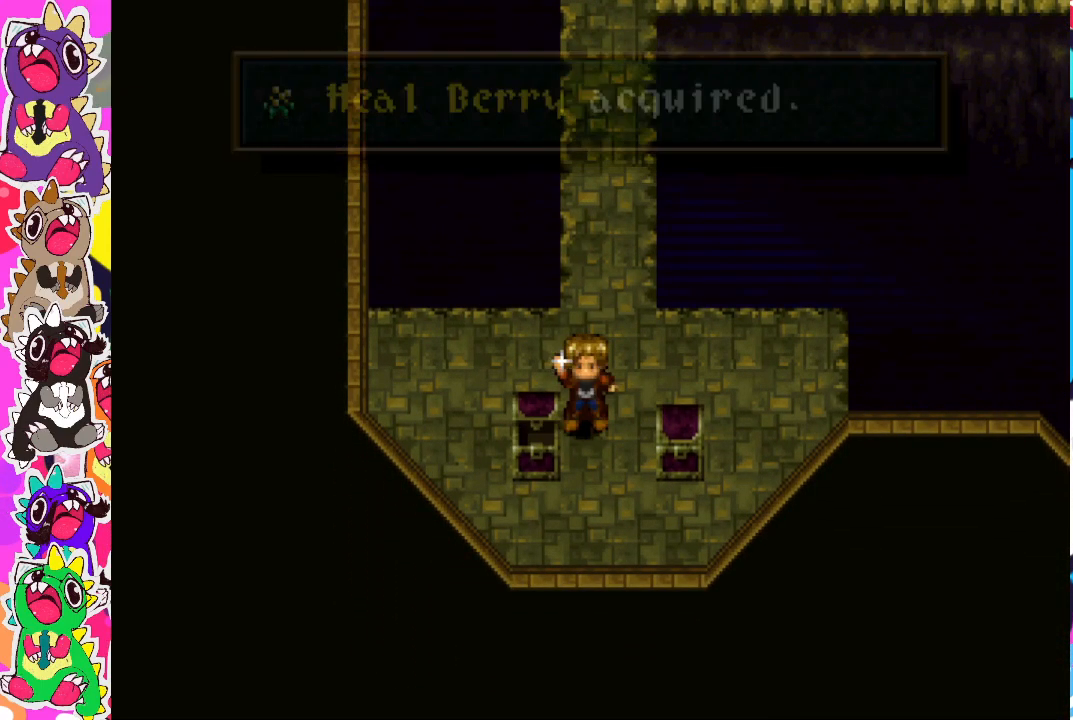
{"buttons": [], "left_stick": "center", "right_stick": "center", "events": [[33, "DPAD_RIGHT", "down"], [333, "CROSS", "down"], [417, "DPAD_RIGHT", "up"], [467, "CROSS", "up"]]}
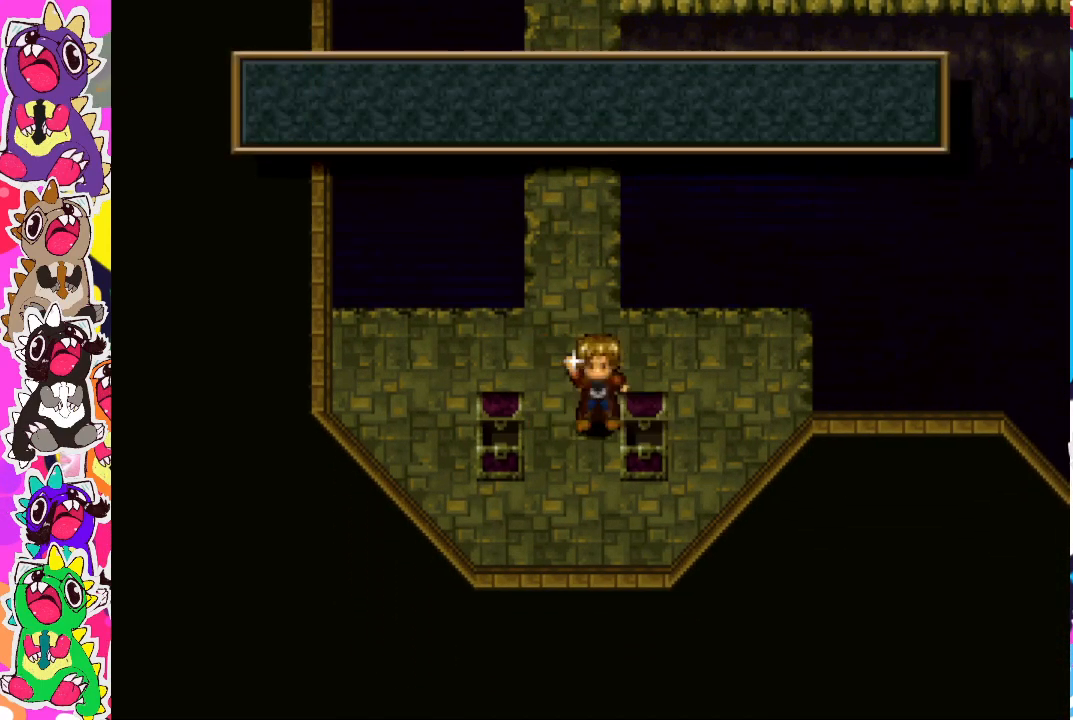
{"buttons": [], "left_stick": "center", "right_stick": "center", "events": []}
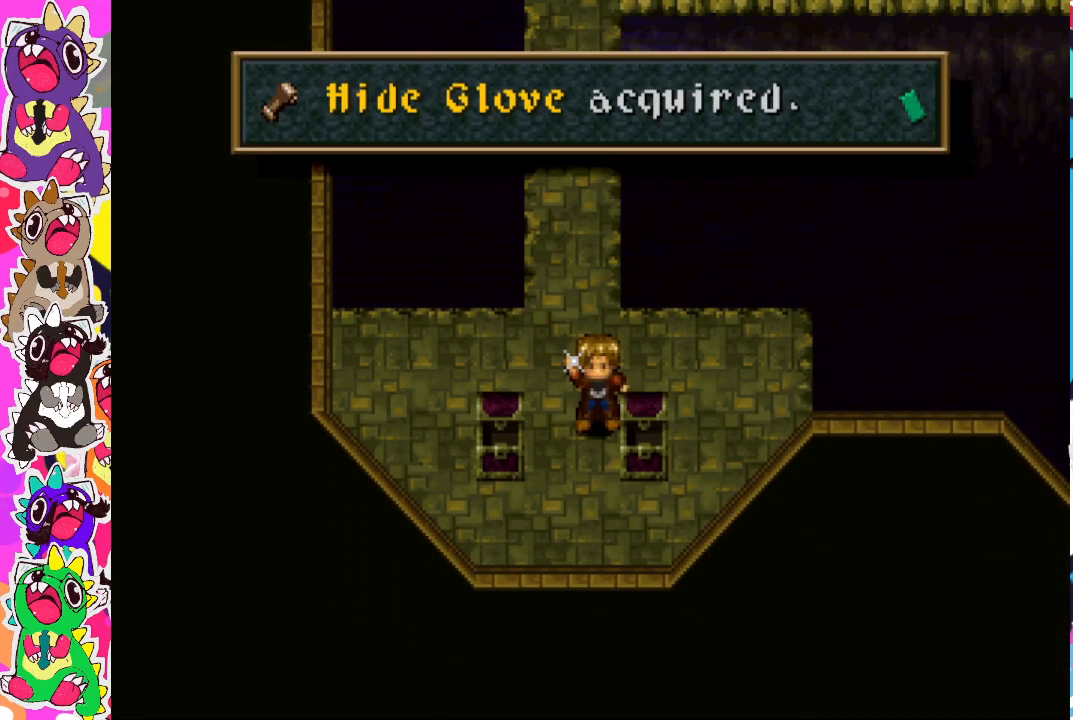
{"buttons": [], "left_stick": "center", "right_stick": "center", "events": [[367, "CROSS", "down"], [483, "CROSS", "up"]]}
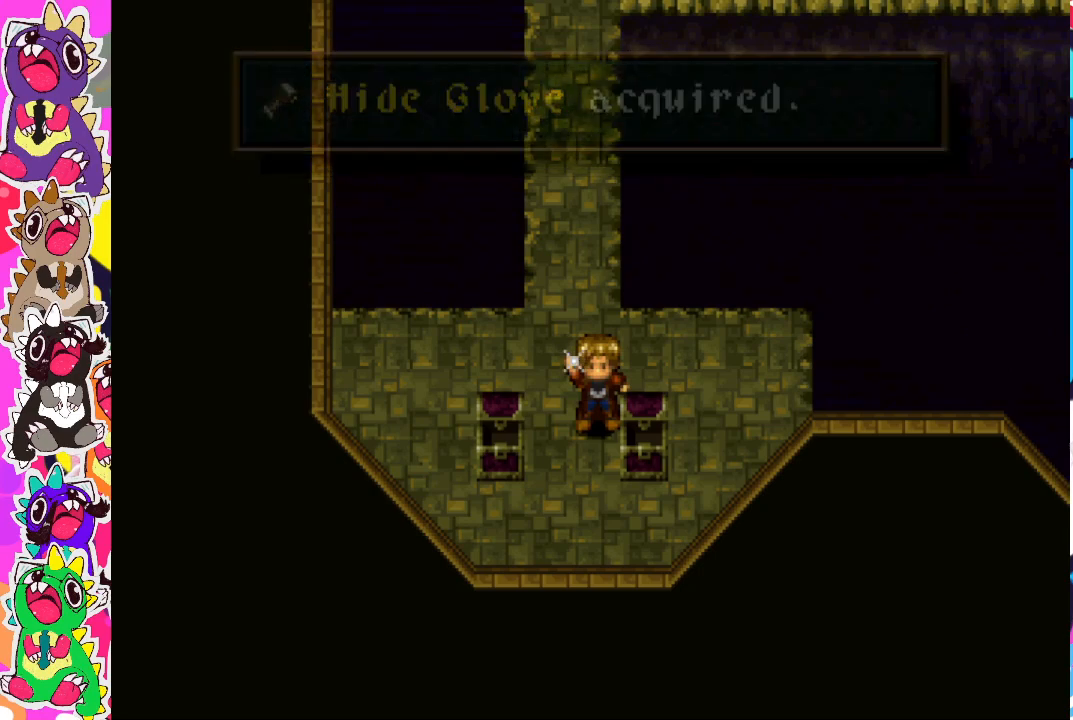
{"buttons": [], "left_stick": "center", "right_stick": "center", "events": [[133, "TRIANGLE", "down"], [267, "TRIANGLE", "up"]]}
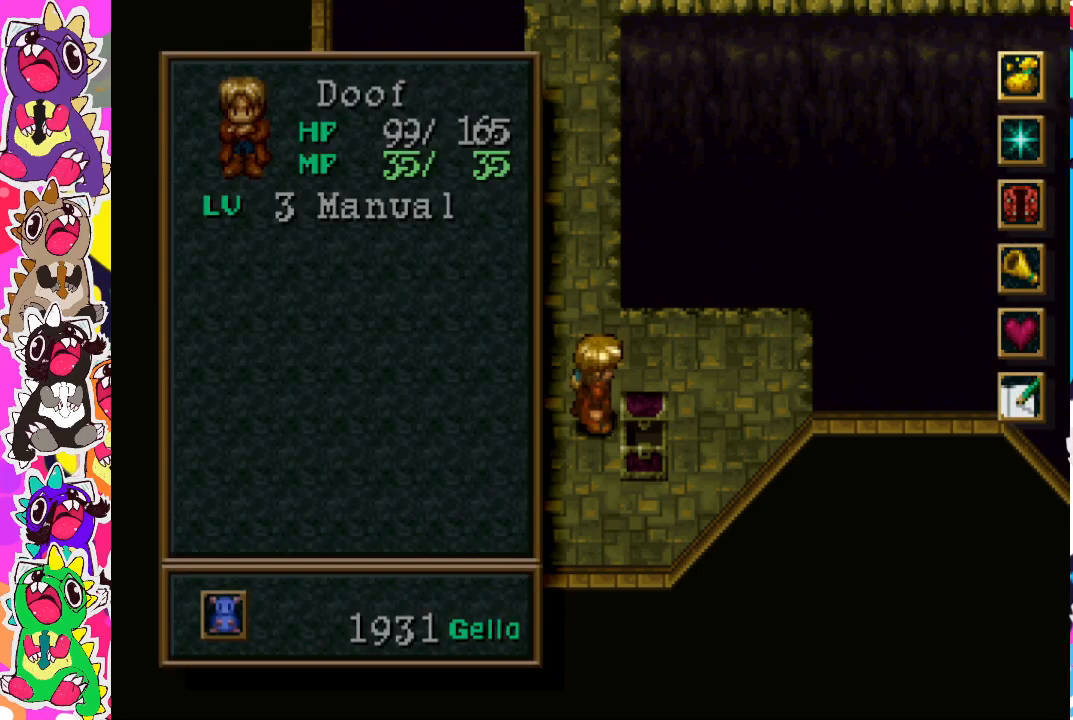
{"buttons": [], "left_stick": "center", "right_stick": "center", "events": [[417, "DPAD_DOWN", "down"], [500, "DPAD_DOWN", "up"]]}
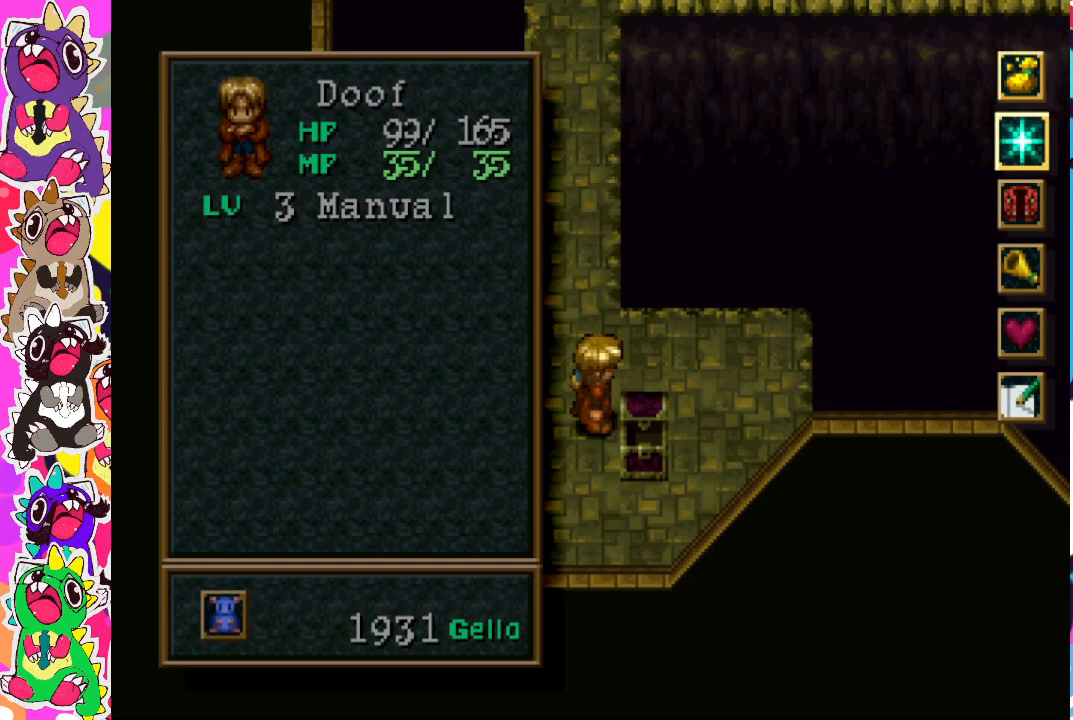
{"buttons": [], "left_stick": "center", "right_stick": "center", "events": [[117, "DPAD_DOWN", "down"], [200, "DPAD_DOWN", "up"], [417, "CROSS", "down"], [500, "CROSS", "up"]]}
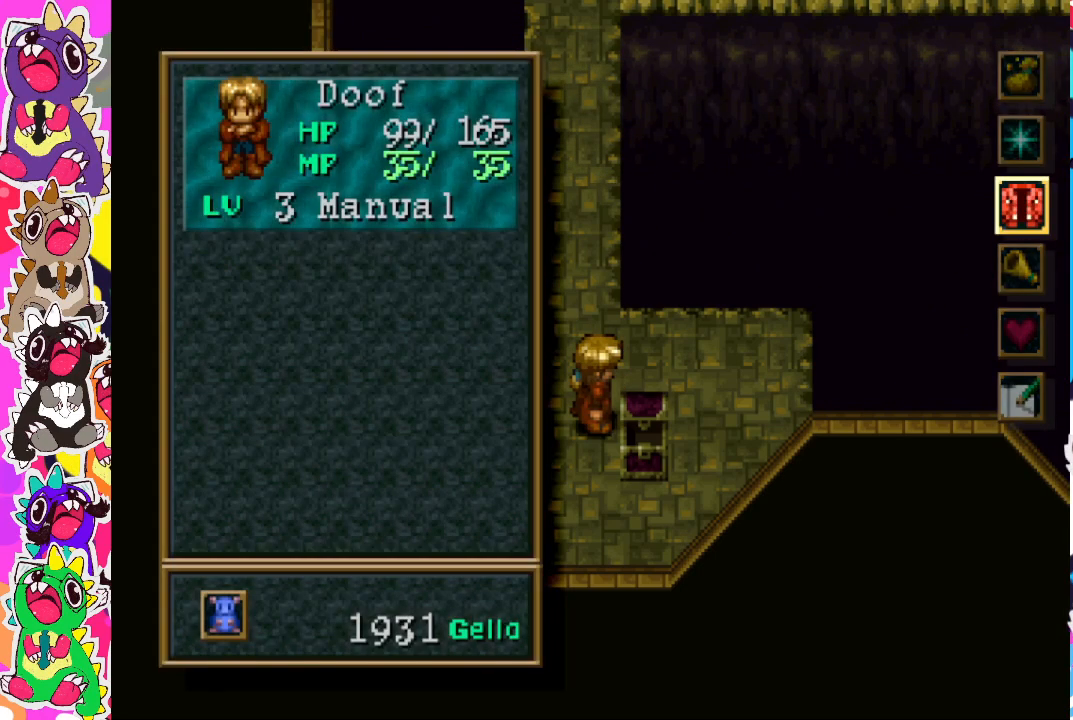
{"buttons": [], "left_stick": "center", "right_stick": "center", "events": [[167, "CROSS", "down"], [233, "CROSS", "up"]]}
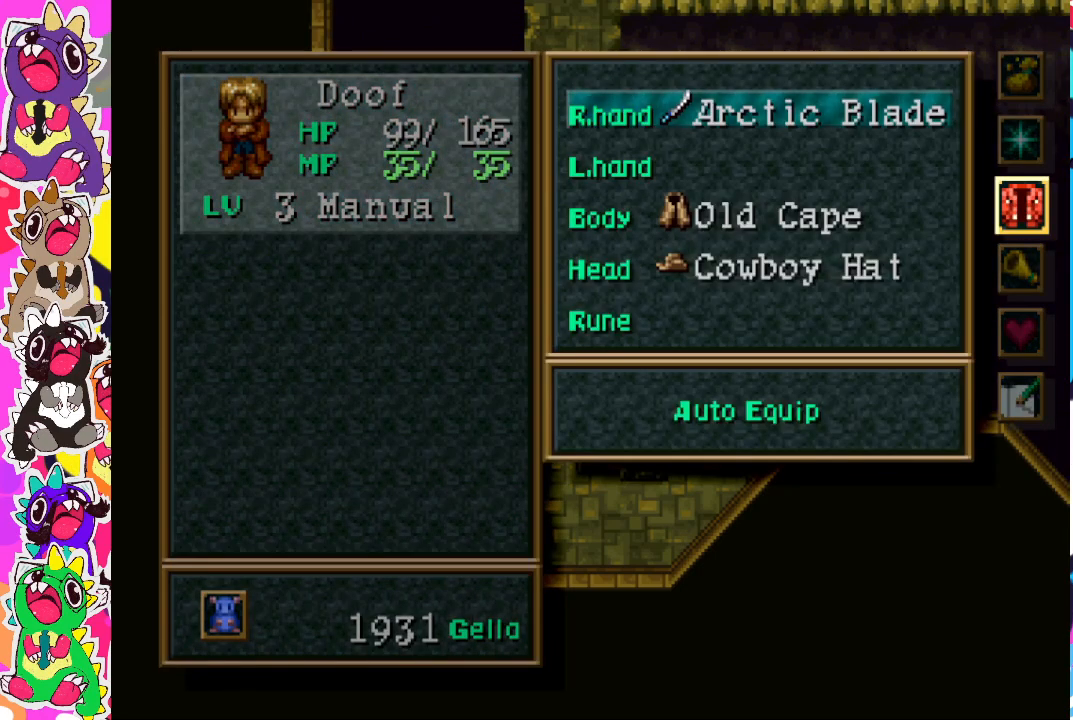
{"buttons": [], "left_stick": "center", "right_stick": "center", "events": []}
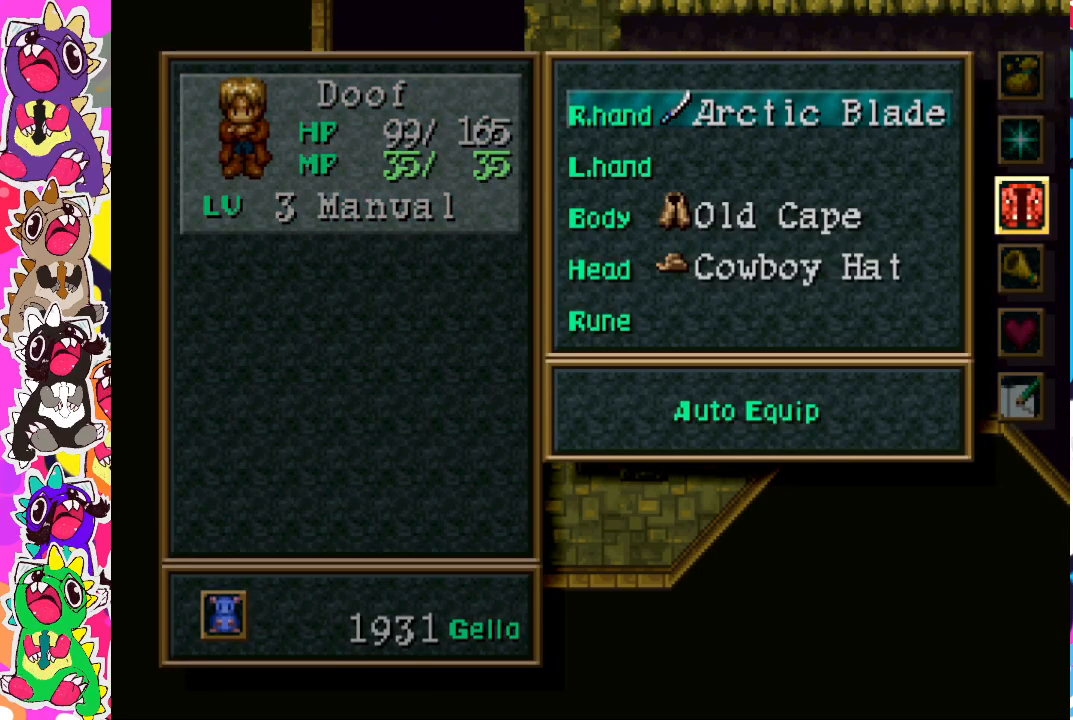
{"buttons": [], "left_stick": "center", "right_stick": "center", "events": []}